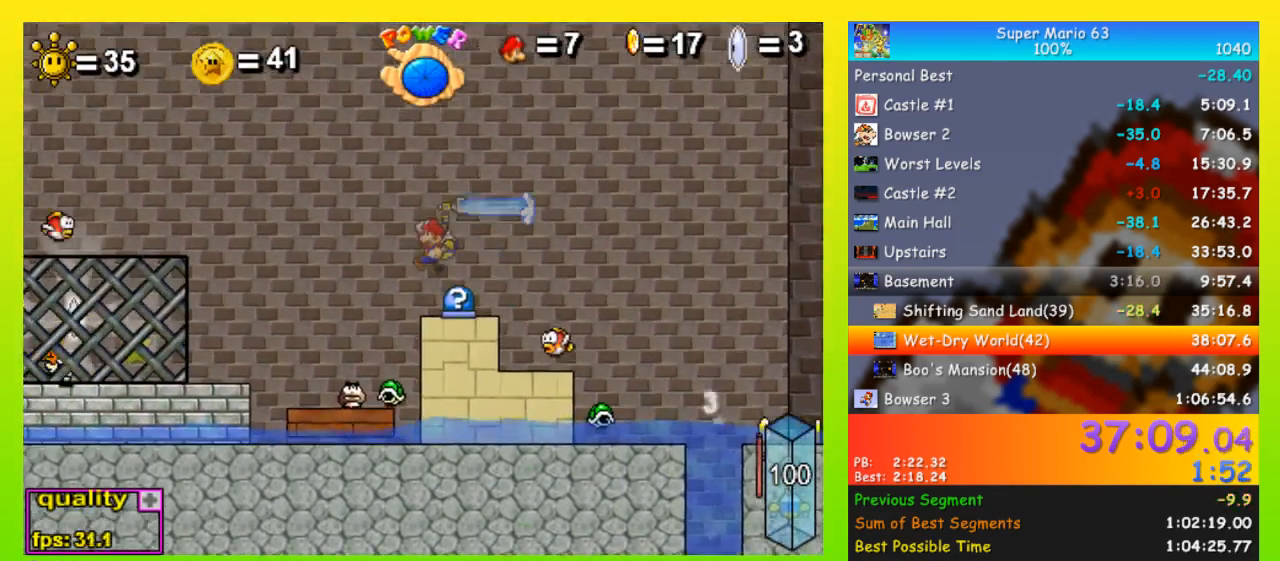
Gameplay with keyboard; each line is a JSON object with the keys held at the frame after it. "events" lists presses ("down") and releases ("up") of "down", "equals", "left", "minus", "p", "right", "semicolon", "shift", "space", "up", "x" and "z" between this image and that frame as [ms after this image, input, new state], when the widget could be followed in between. No other keys are recorded. Mouse input is not recorded.
{"keys": [], "events": [[100, "up", "up"], [200, "space", "up"], [300, "shift", "down"], [333, "shift", "up"], [433, "shift", "down"], [467, "left", "up"], [467, "shift", "up"]]}
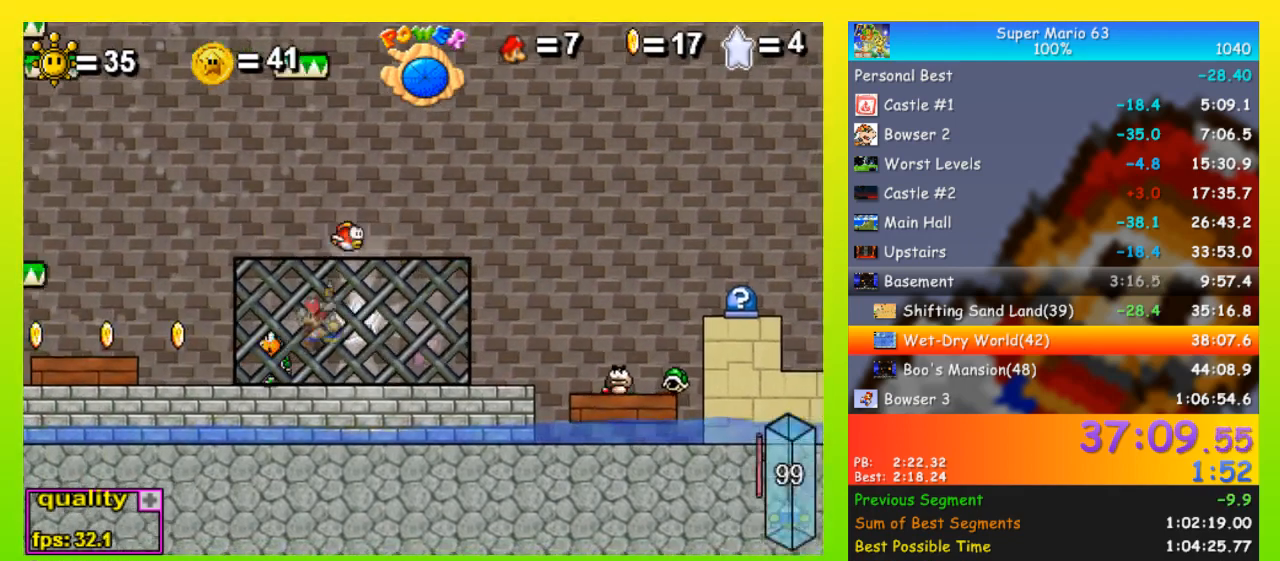
{"keys": ["right", "space", "up"], "events": [[67, "up", "down"], [100, "space", "down"], [200, "left", "down"], [267, "left", "up"], [400, "right", "down"]]}
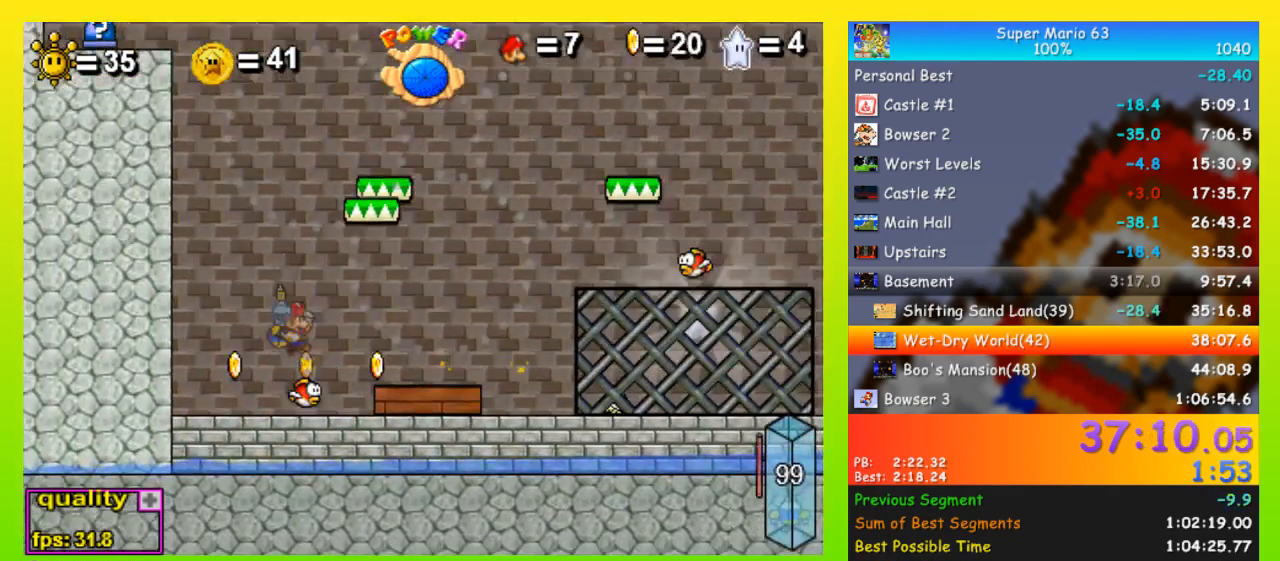
{"keys": ["right", "up"], "events": [[467, "space", "up"]]}
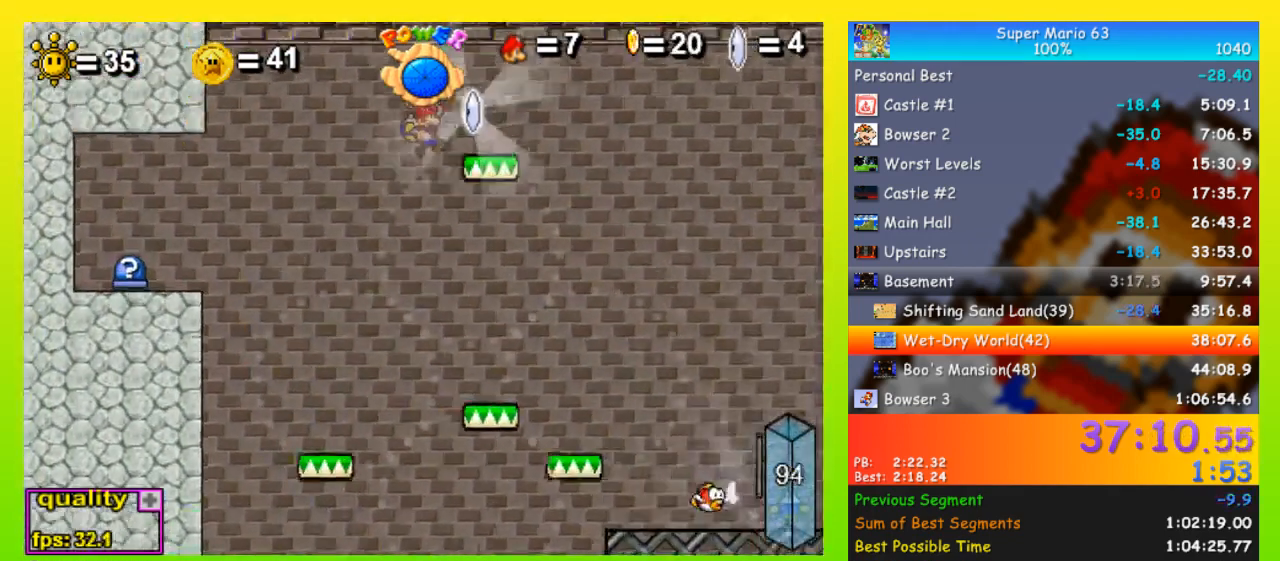
{"keys": ["right"], "events": [[67, "left", "down"], [67, "right", "up"], [100, "shift", "down"], [200, "shift", "up"], [200, "up", "up"], [233, "left", "up"], [333, "right", "down"]]}
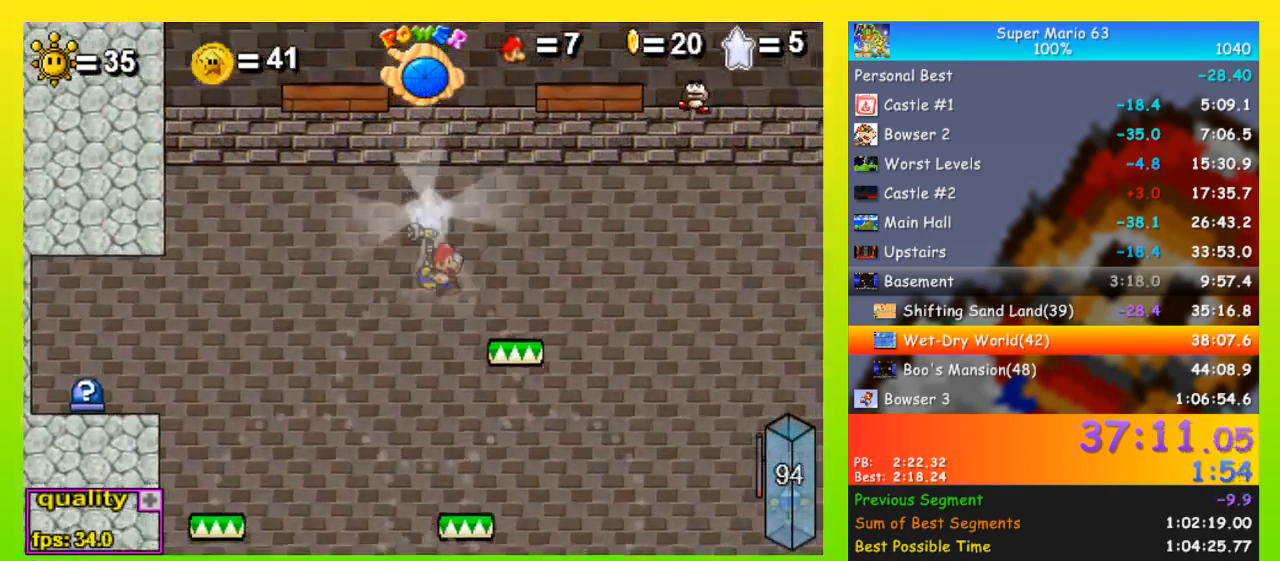
{"keys": ["right", "space", "up"], "events": [[300, "up", "down"], [400, "space", "down"]]}
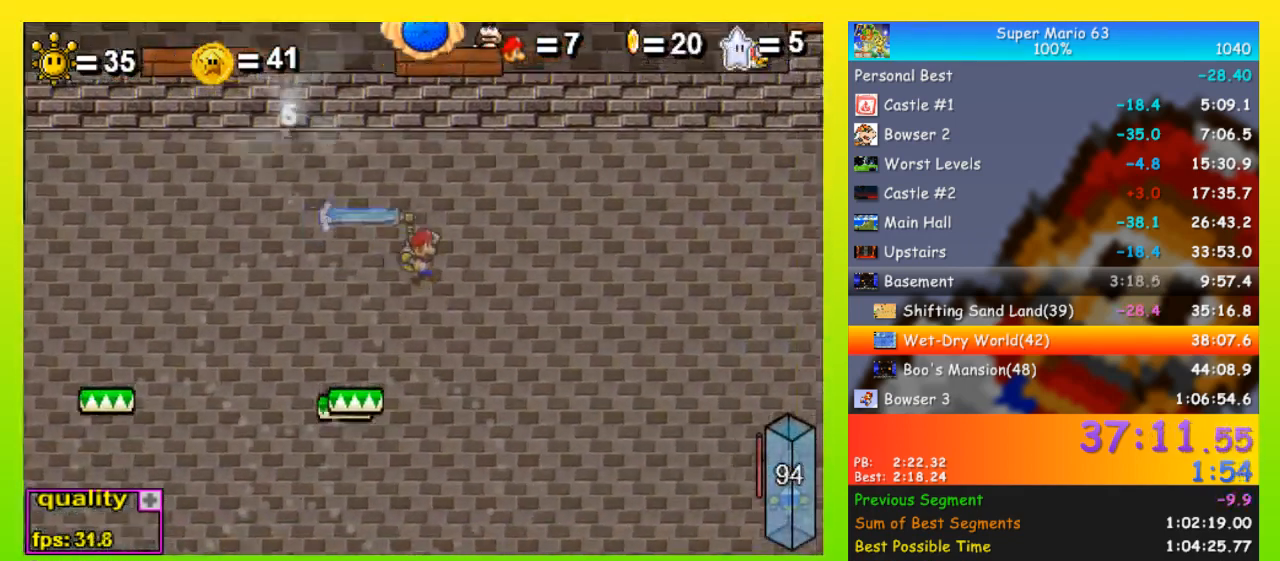
{"keys": ["right", "space", "up", "x"], "events": [[467, "x", "down"]]}
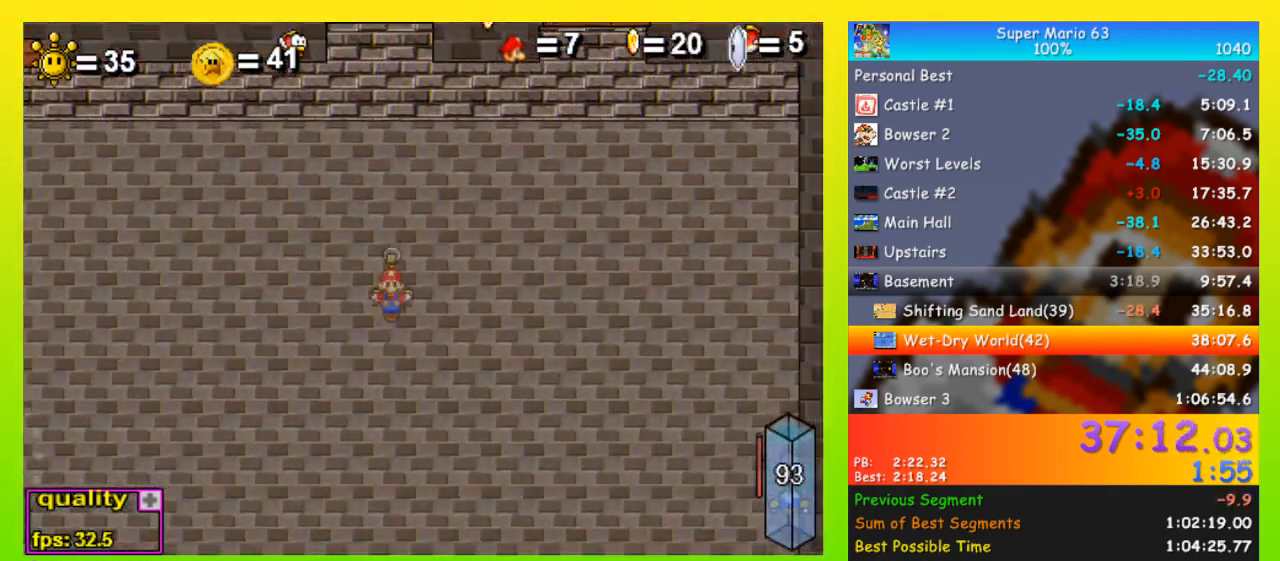
{"keys": ["right", "space"], "events": [[100, "x", "up"], [433, "up", "up"]]}
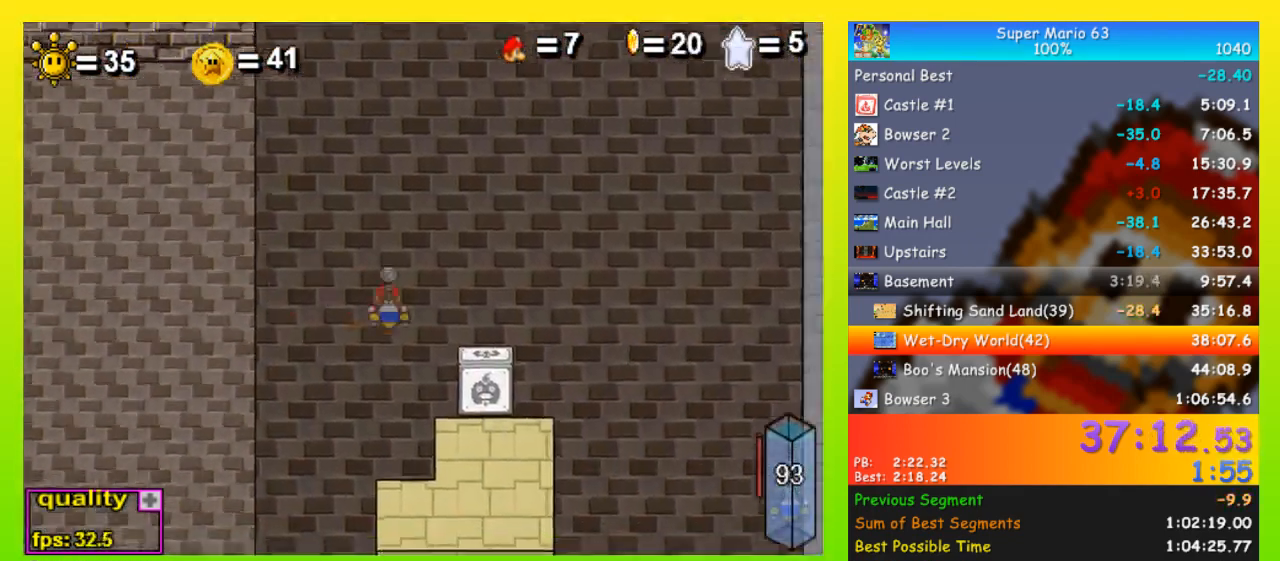
{"keys": ["right", "space", "up"], "events": [[67, "up", "down"], [100, "up", "up"], [200, "up", "down"], [267, "up", "up"], [300, "up", "down"]]}
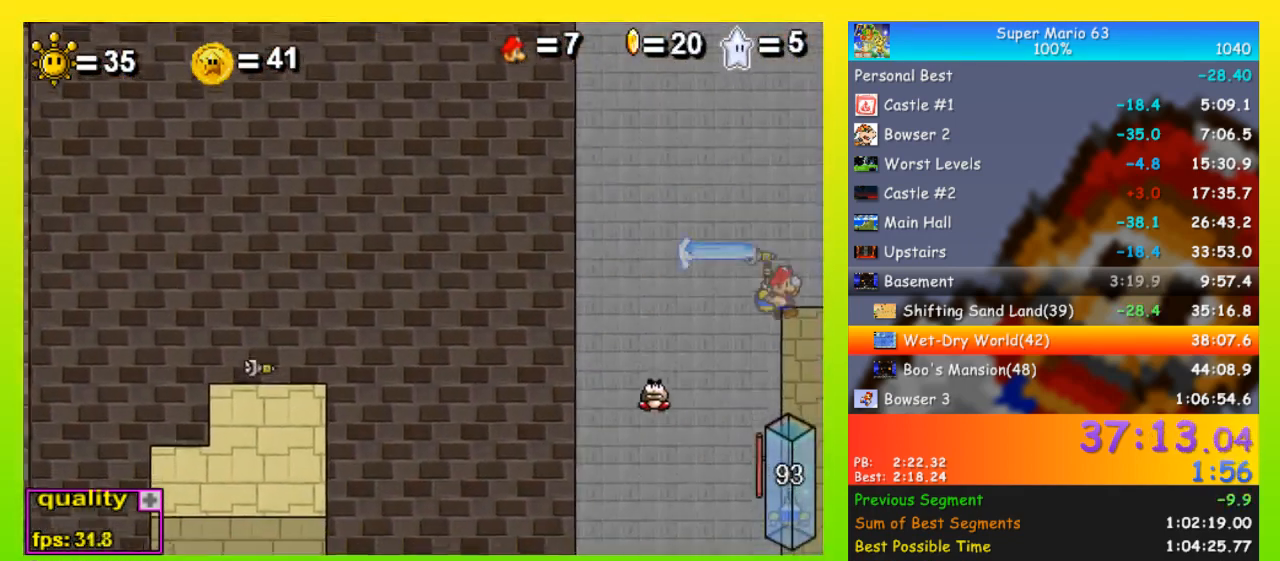
{"keys": ["left", "space"], "events": [[67, "up", "up"], [167, "left", "down"], [167, "right", "up"]]}
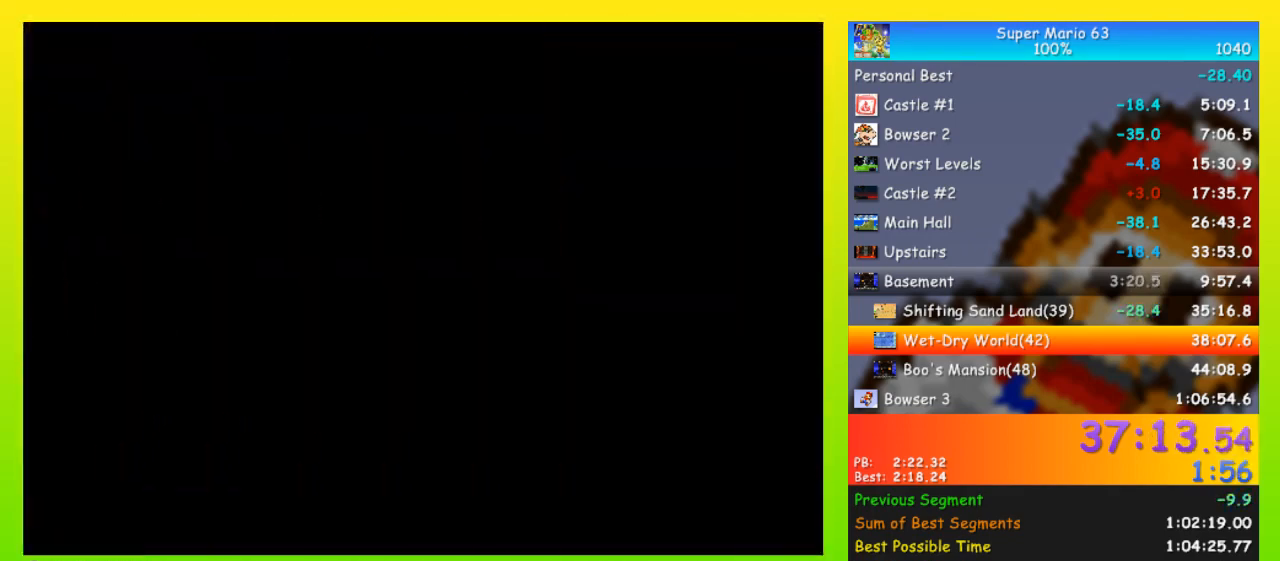
{"keys": ["right", "space"], "events": [[433, "left", "up"], [433, "right", "down"]]}
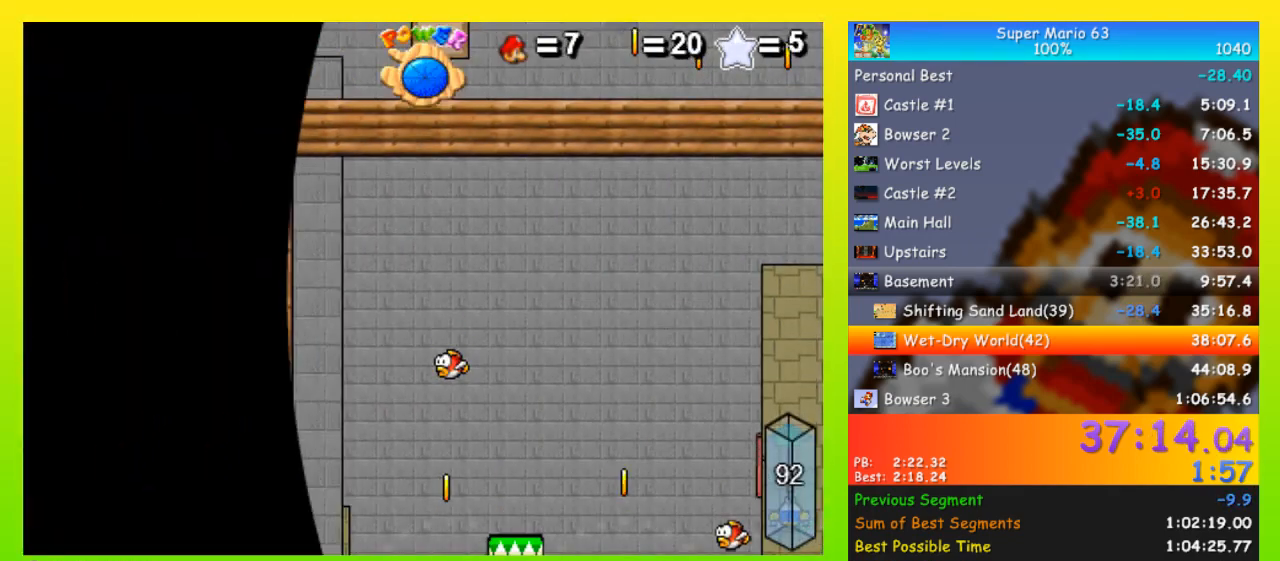
{"keys": ["right", "space"], "events": []}
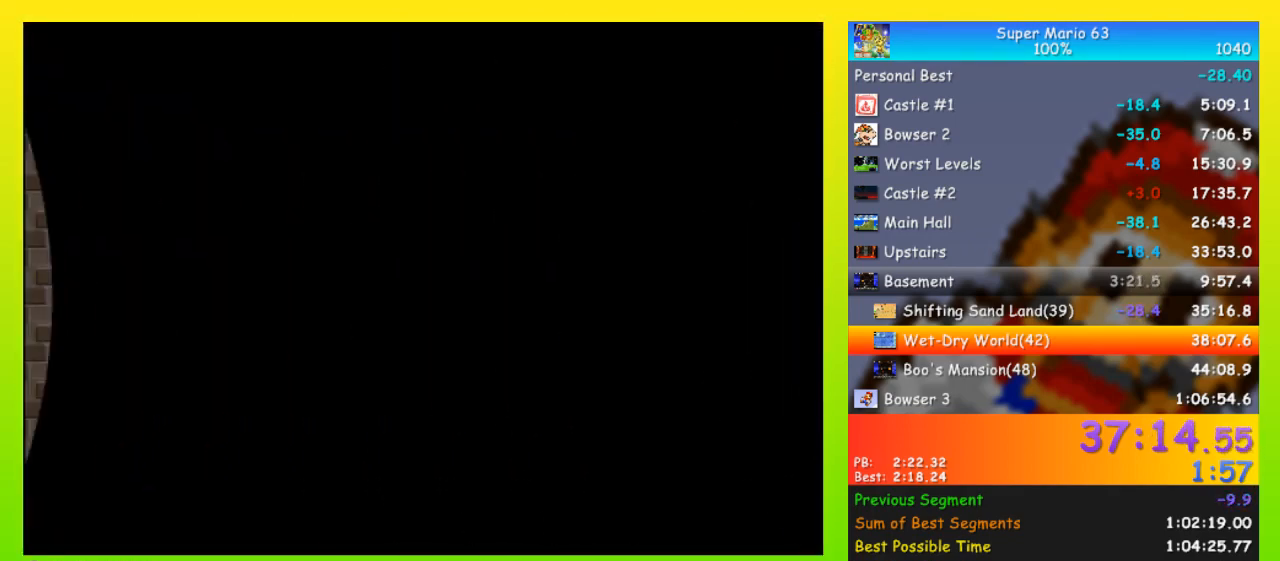
{"keys": ["right", "shift"], "events": [[233, "space", "up"], [300, "shift", "down"], [367, "shift", "up"], [467, "shift", "down"]]}
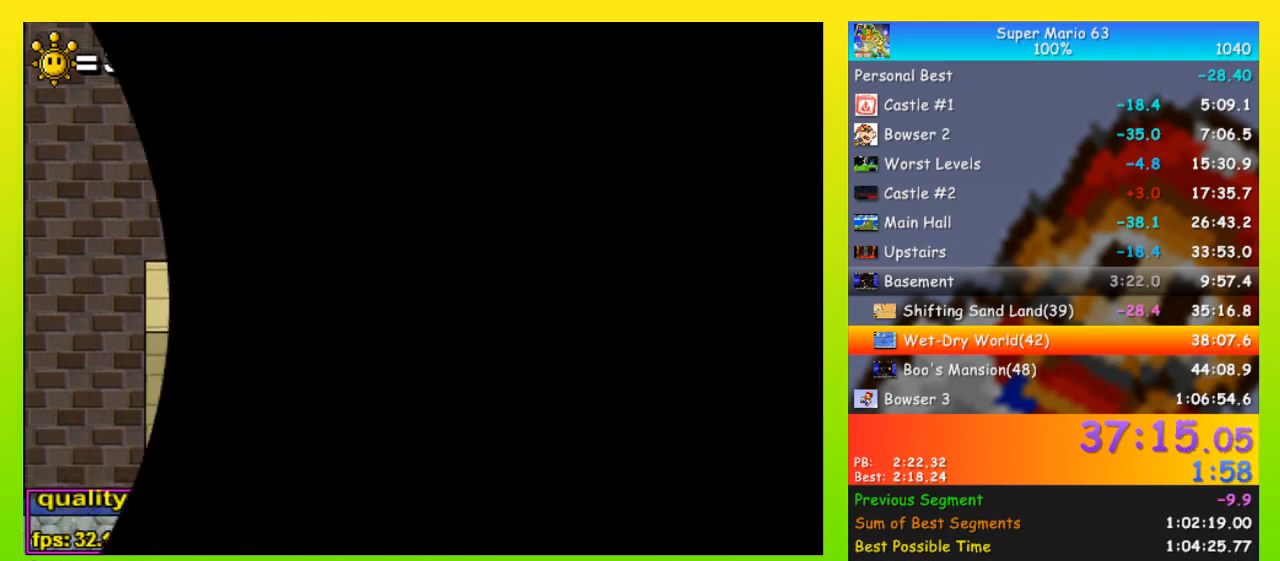
{"keys": ["right", "shift"], "events": [[33, "shift", "up"], [333, "shift", "down"], [433, "shift", "up"], [467, "shift", "down"]]}
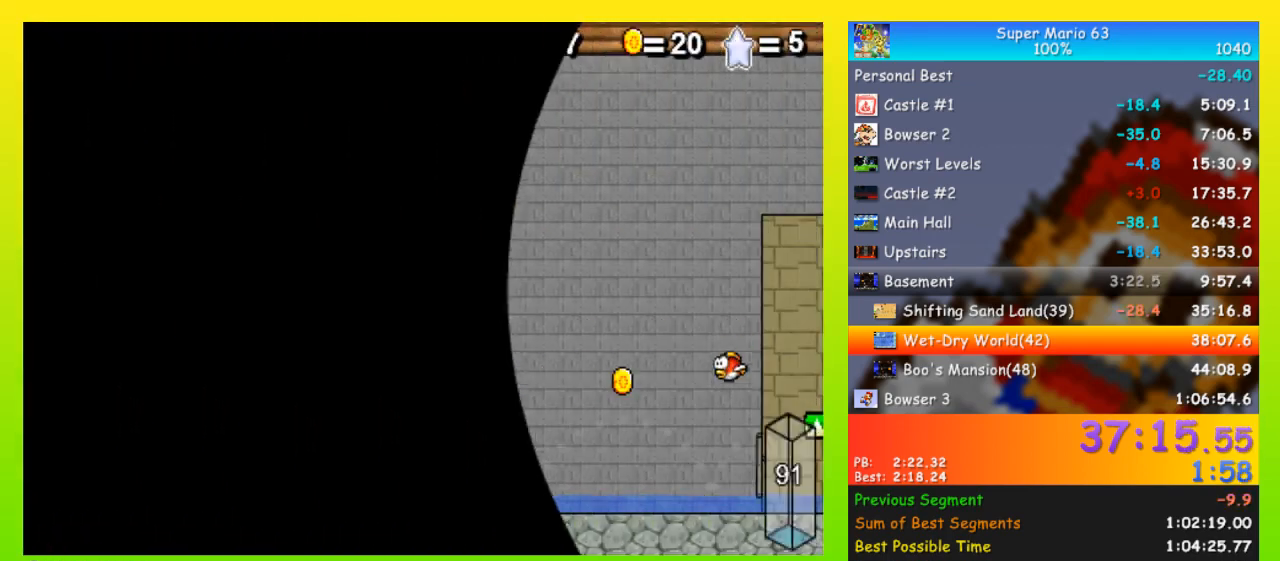
{"keys": ["space", "up"], "events": [[67, "shift", "up"], [200, "left", "down"], [233, "right", "up"], [300, "up", "down"], [333, "space", "down"], [433, "left", "up"]]}
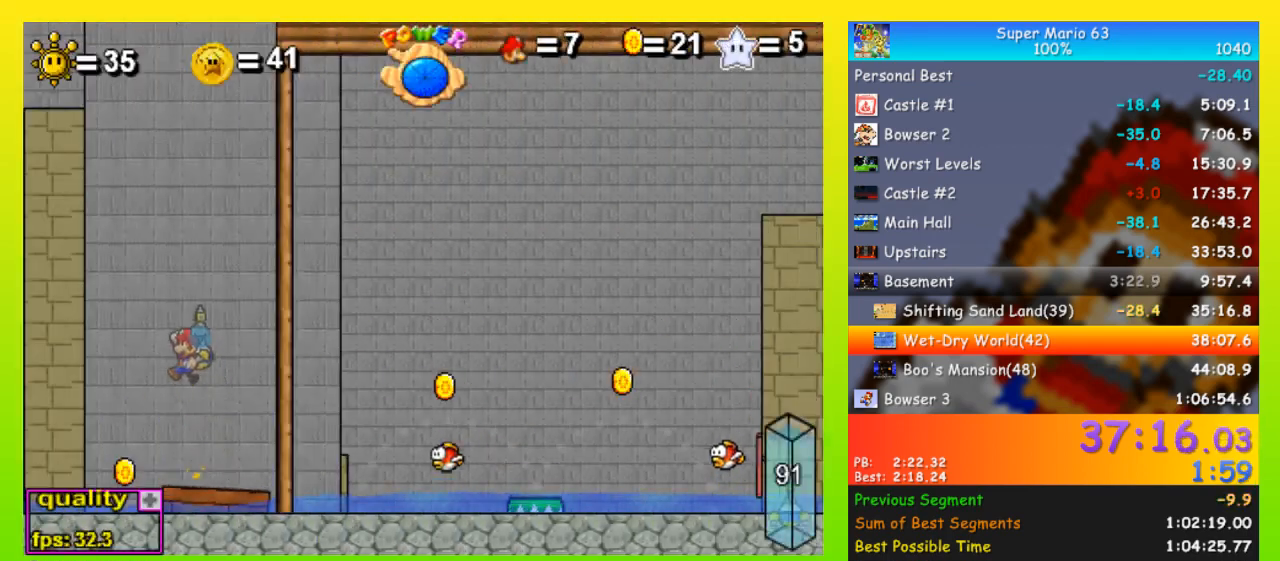
{"keys": ["up"], "events": [[200, "right", "down"], [367, "right", "up"], [400, "space", "up"]]}
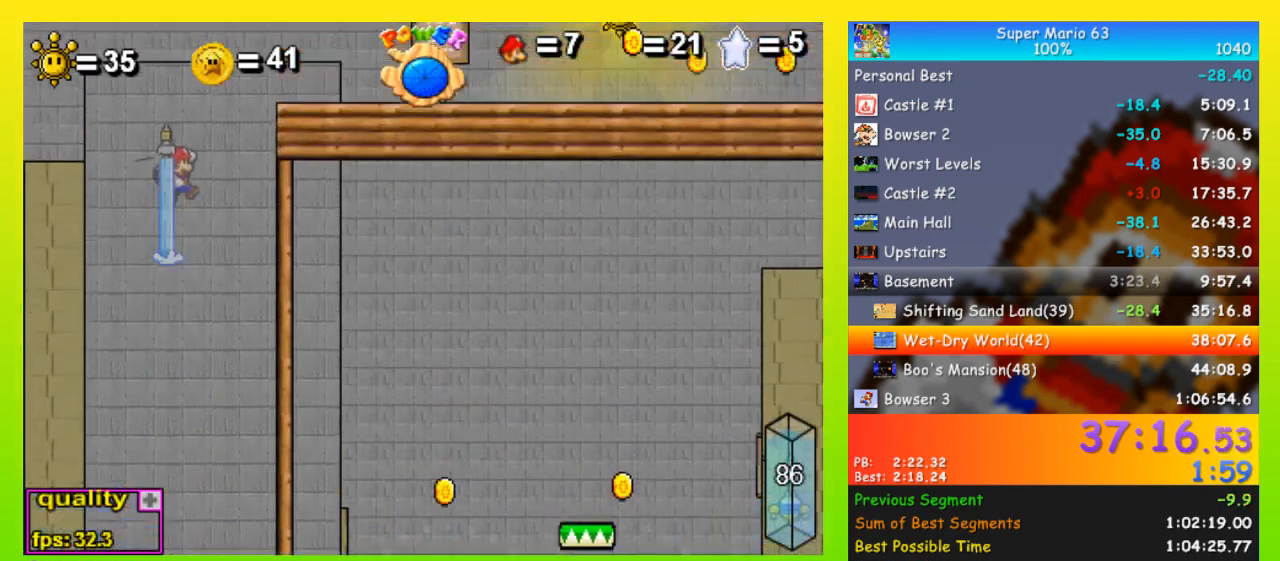
{"keys": [], "events": [[133, "right", "down"], [133, "up", "up"], [233, "right", "up"]]}
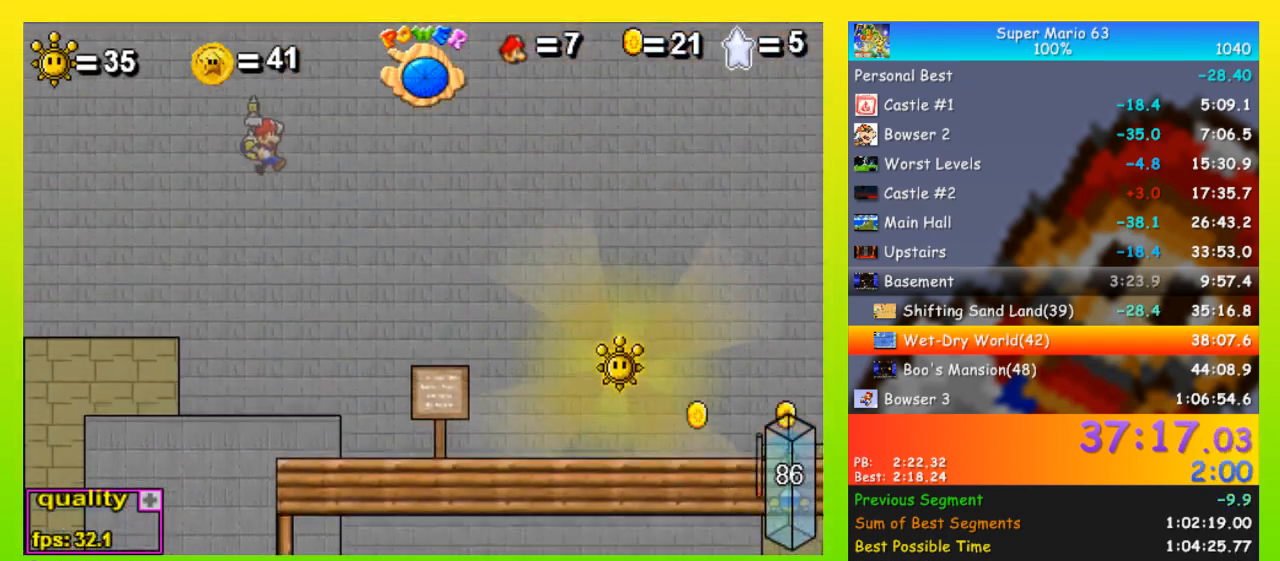
{"keys": ["right"], "events": [[167, "right", "down"]]}
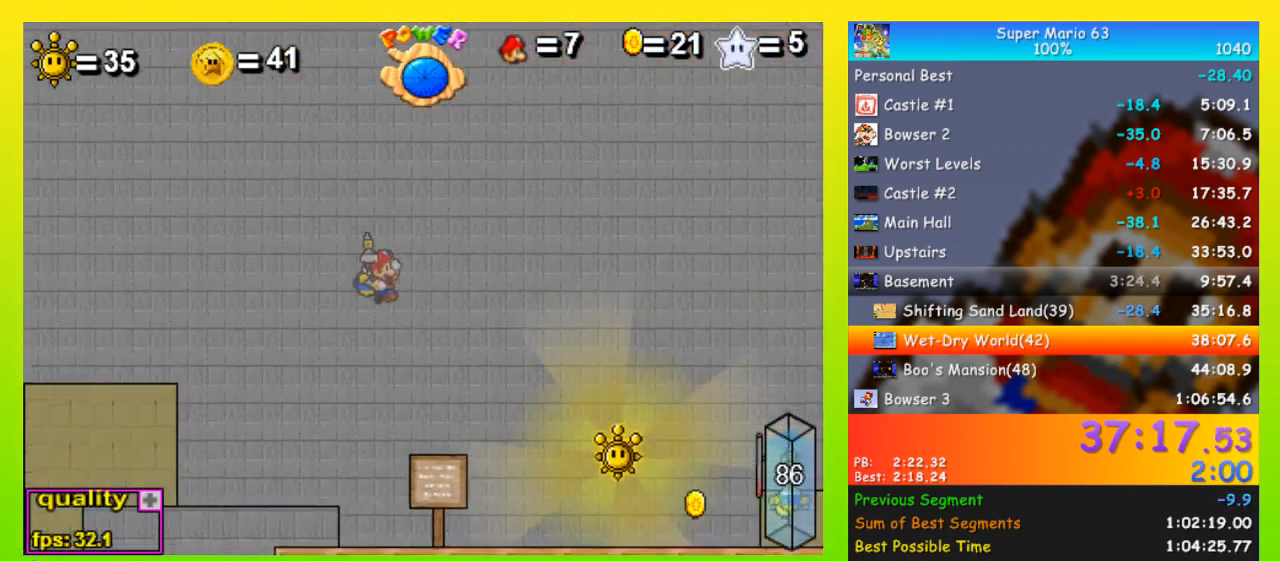
{"keys": ["right", "up"], "events": [[433, "down", "down"], [500, "down", "up"], [500, "up", "down"]]}
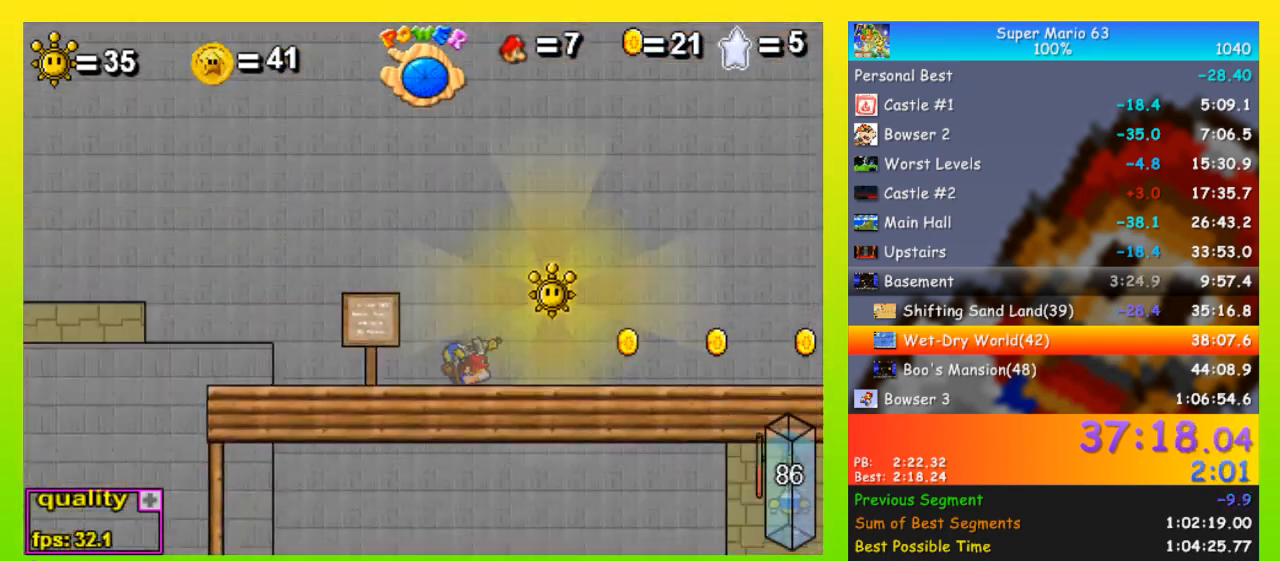
{"keys": ["p", "right"], "events": [[100, "p", "down"], [167, "up", "up"], [400, "p", "up"], [467, "p", "down"]]}
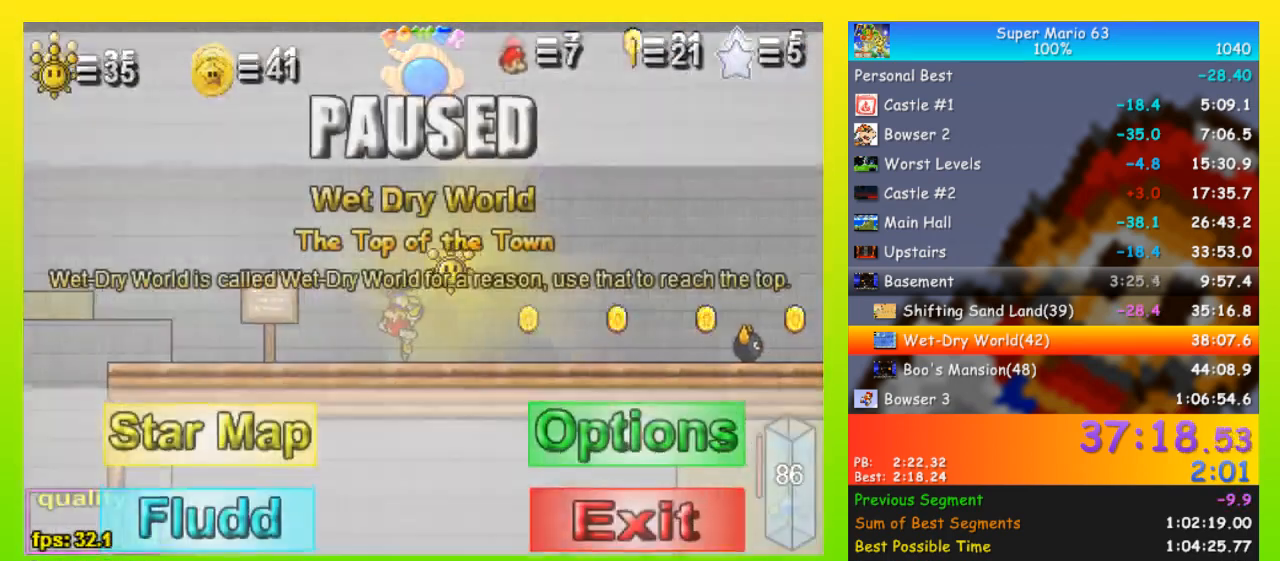
{"keys": ["p", "right"], "events": [[100, "p", "up"], [433, "p", "down"]]}
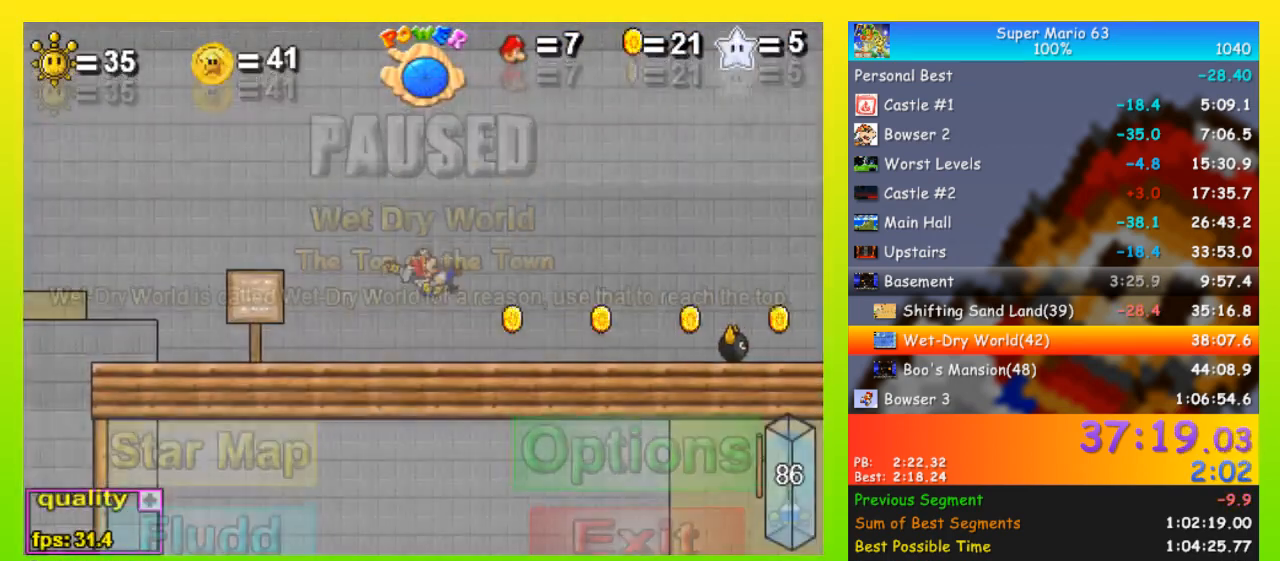
{"keys": ["p", "right"], "events": [[267, "p", "up"], [300, "p", "down"]]}
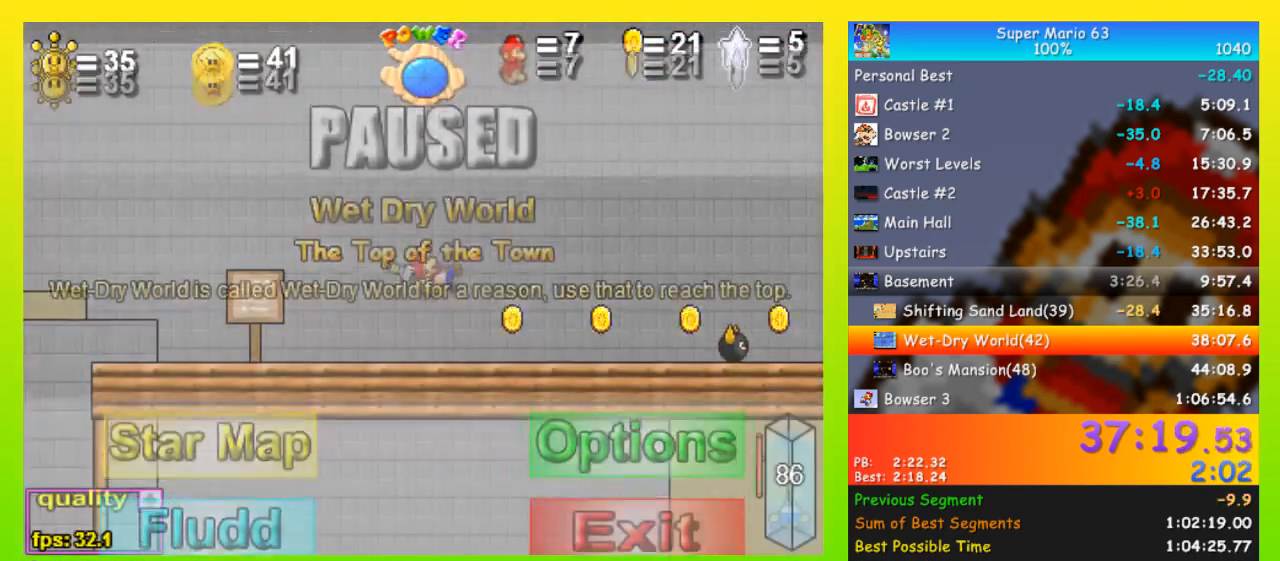
{"keys": ["right"], "events": [[267, "p", "up"], [333, "p", "down"], [500, "p", "up"]]}
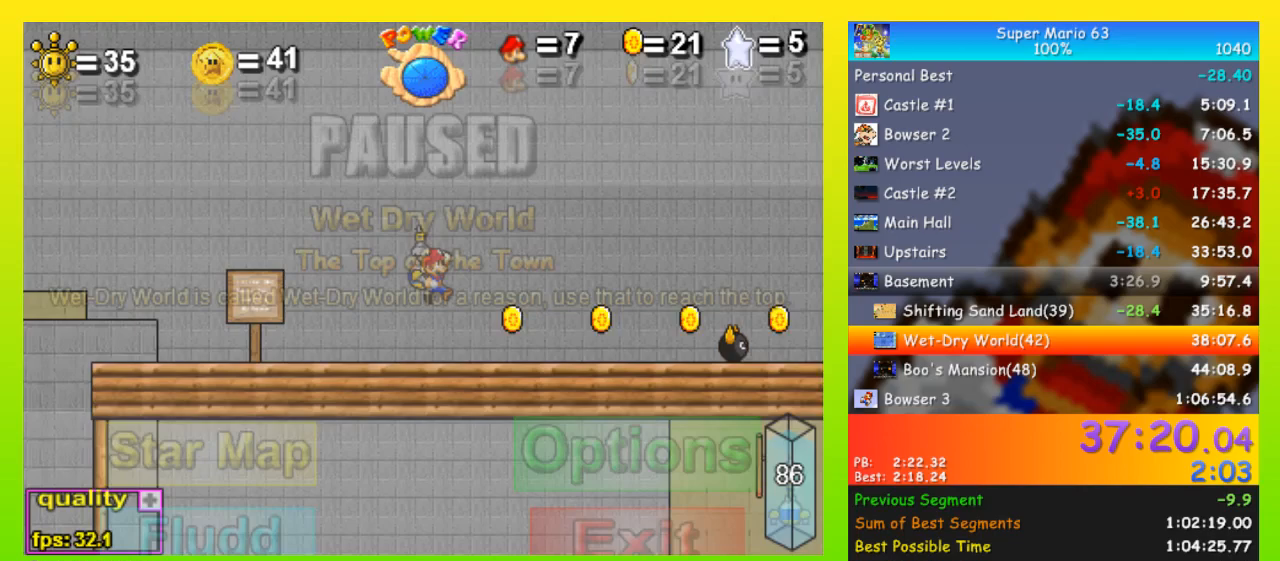
{"keys": ["p", "right"], "events": [[67, "p", "down"]]}
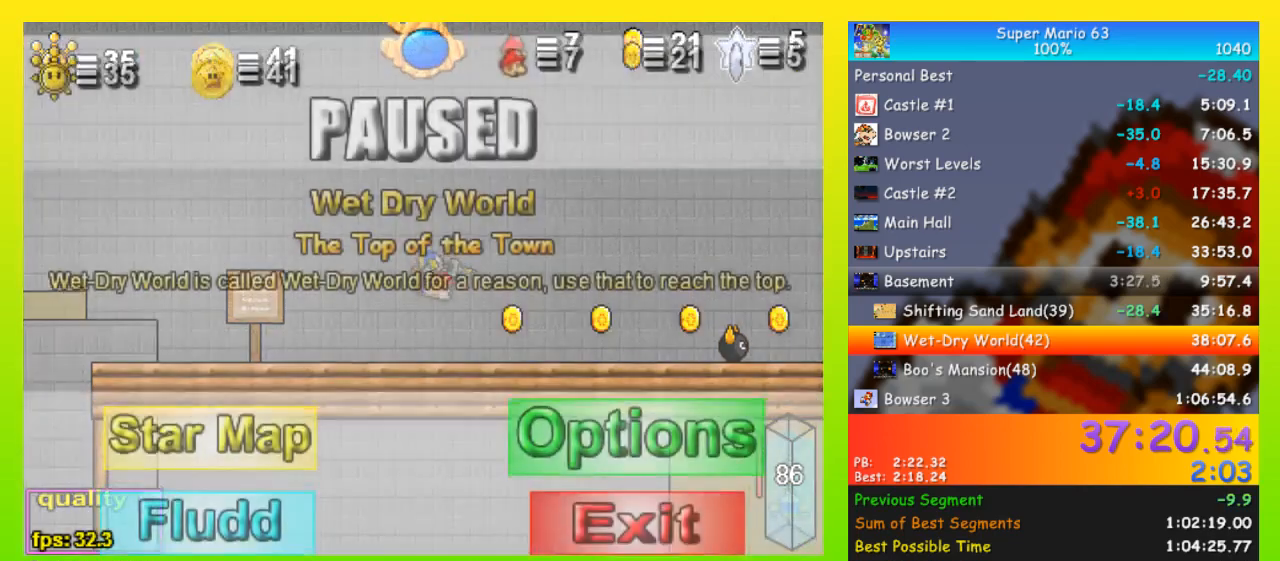
{"keys": ["left", "shift", "space"], "events": [[33, "p", "up"], [100, "left", "down"], [100, "p", "down"], [100, "right", "up"], [167, "p", "up"], [500, "shift", "down"], [500, "space", "down"]]}
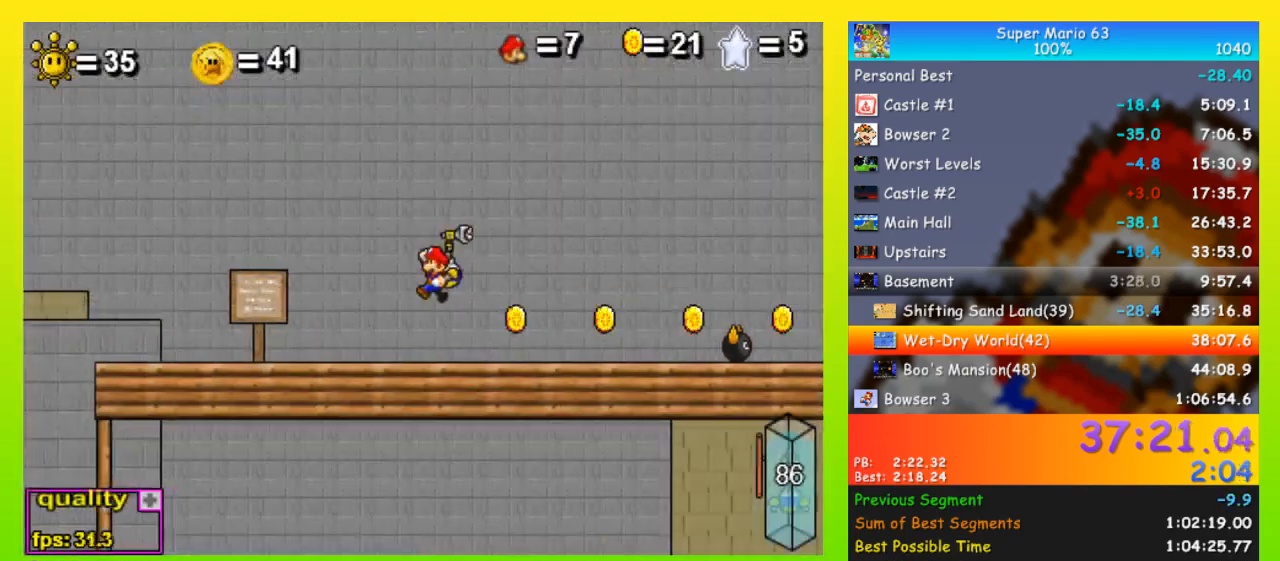
{"keys": ["left", "space", "up"], "events": [[67, "shift", "up"], [367, "up", "down"]]}
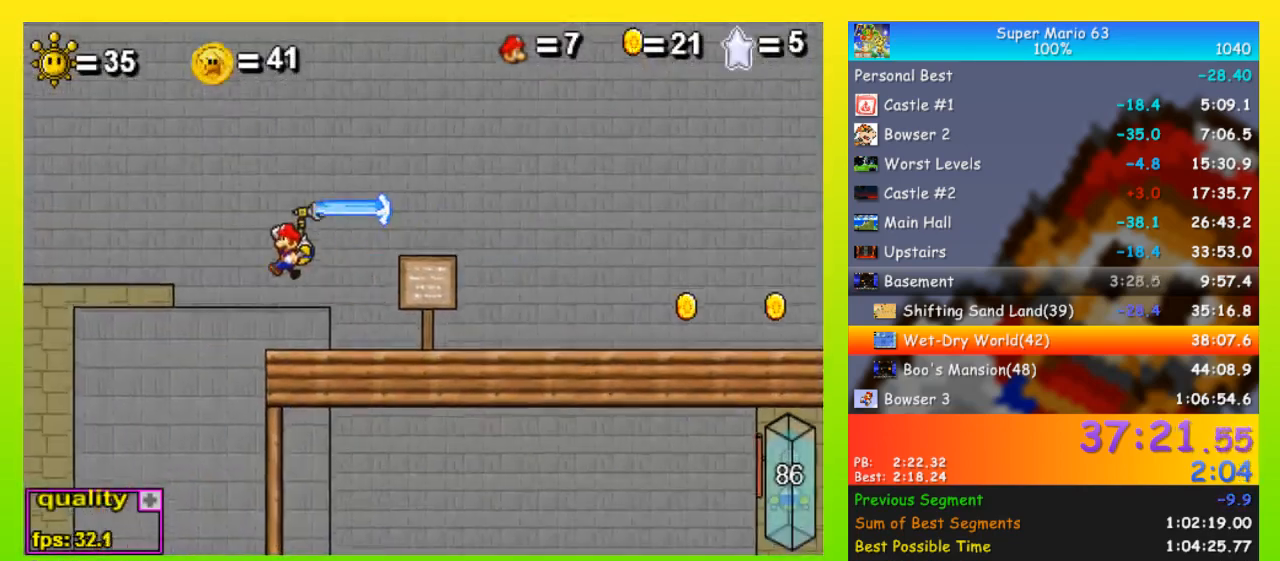
{"keys": ["left"], "events": [[333, "space", "up"], [467, "up", "up"]]}
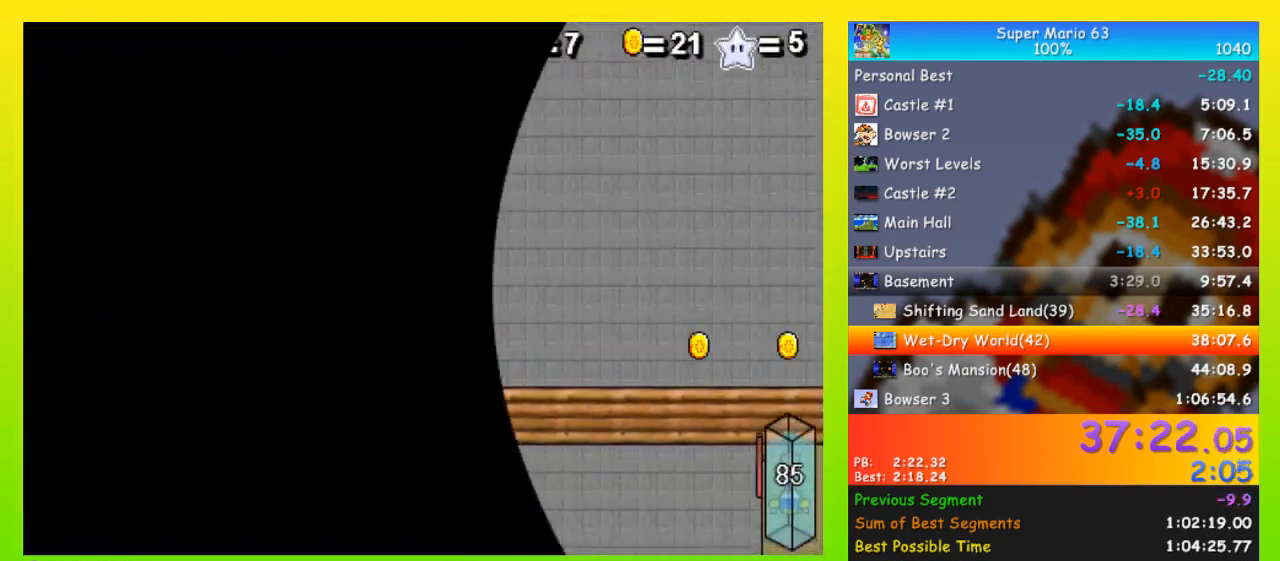
{"keys": ["left"], "events": [[433, "shift", "down"], [500, "shift", "up"]]}
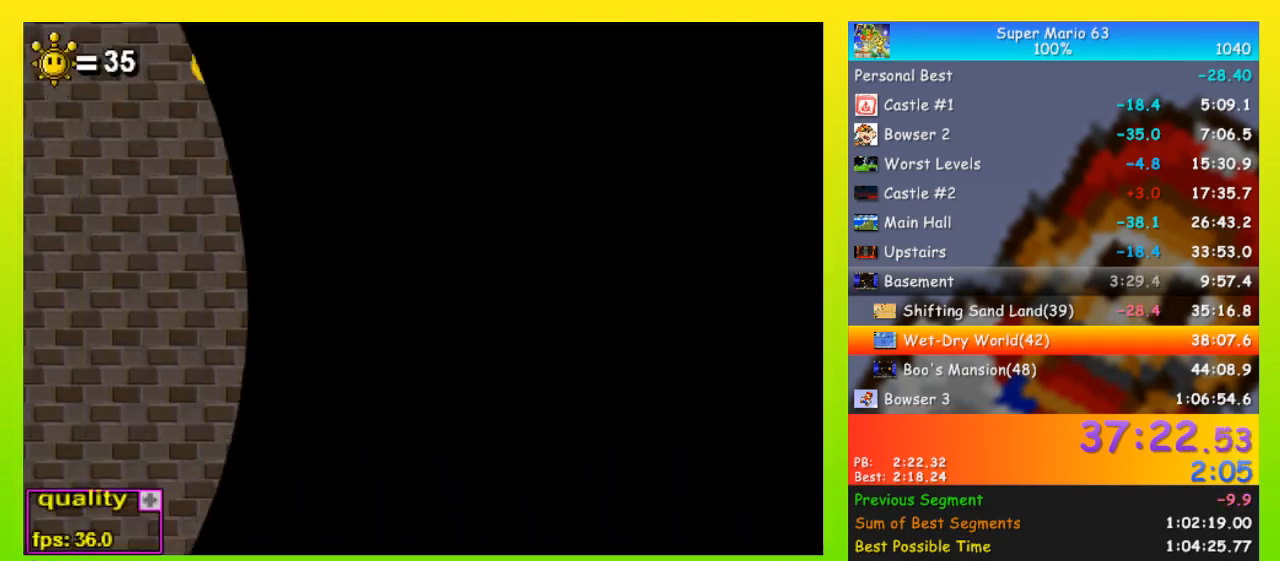
{"keys": ["left", "space", "up"], "events": [[33, "shift", "down"], [33, "space", "down"], [67, "up", "down"], [133, "shift", "up"]]}
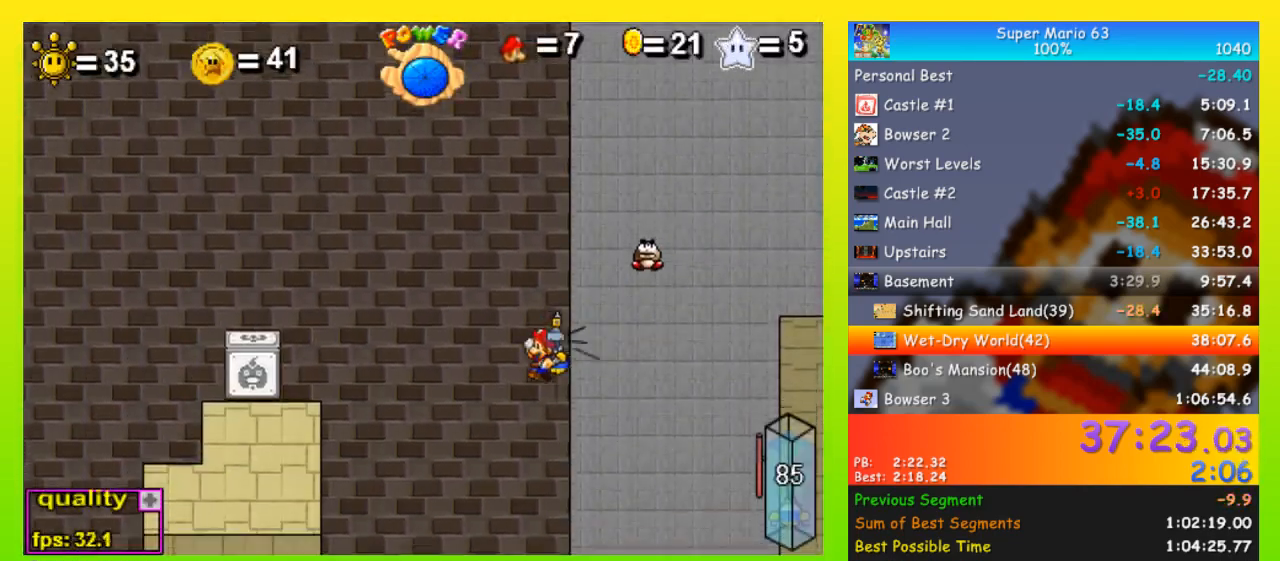
{"keys": ["left", "up"], "events": [[233, "space", "up"]]}
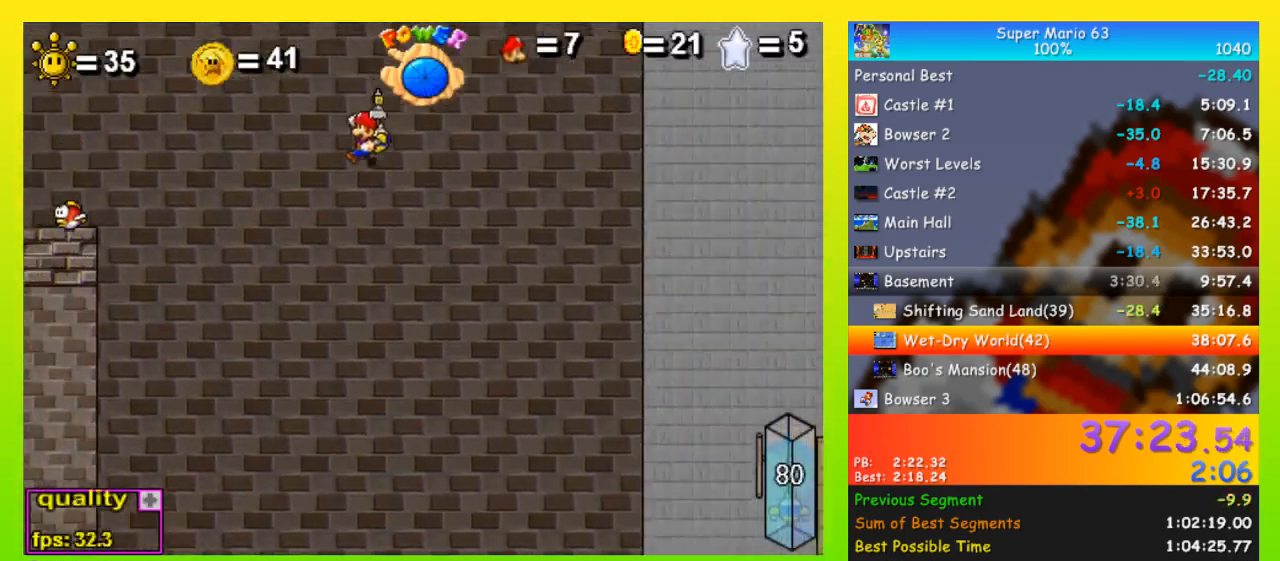
{"keys": ["left", "up", "x"], "events": [[433, "x", "down"]]}